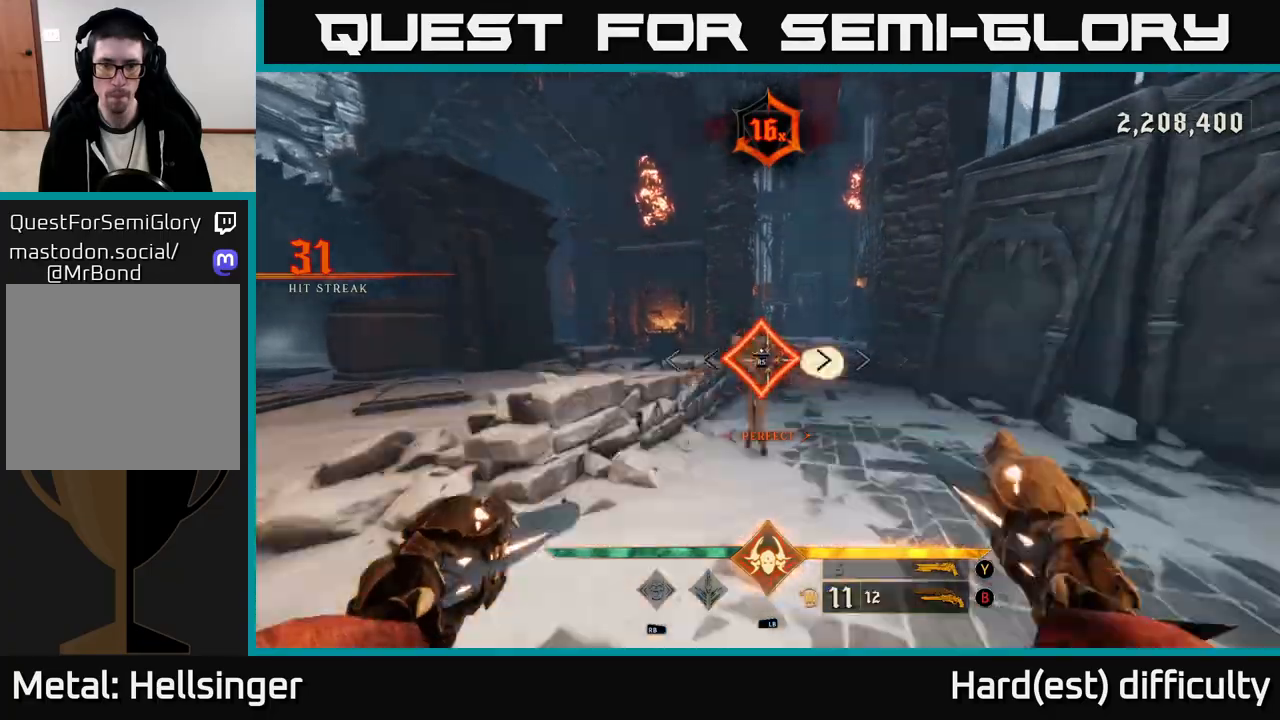
Gameplay with a controller (Xbox layout); each line is a JSON object with the inputs held at the frame after it. "events" lists button and stick changes between this image and that frame as [ms after this image, input, new state], when the widget could be followed in between.
{"buttons": [], "left_stick": "down", "right_stick": "up", "events": [[17, "R2", "down"], [83, "R2", "up"], [417, "right_stick", "up"]]}
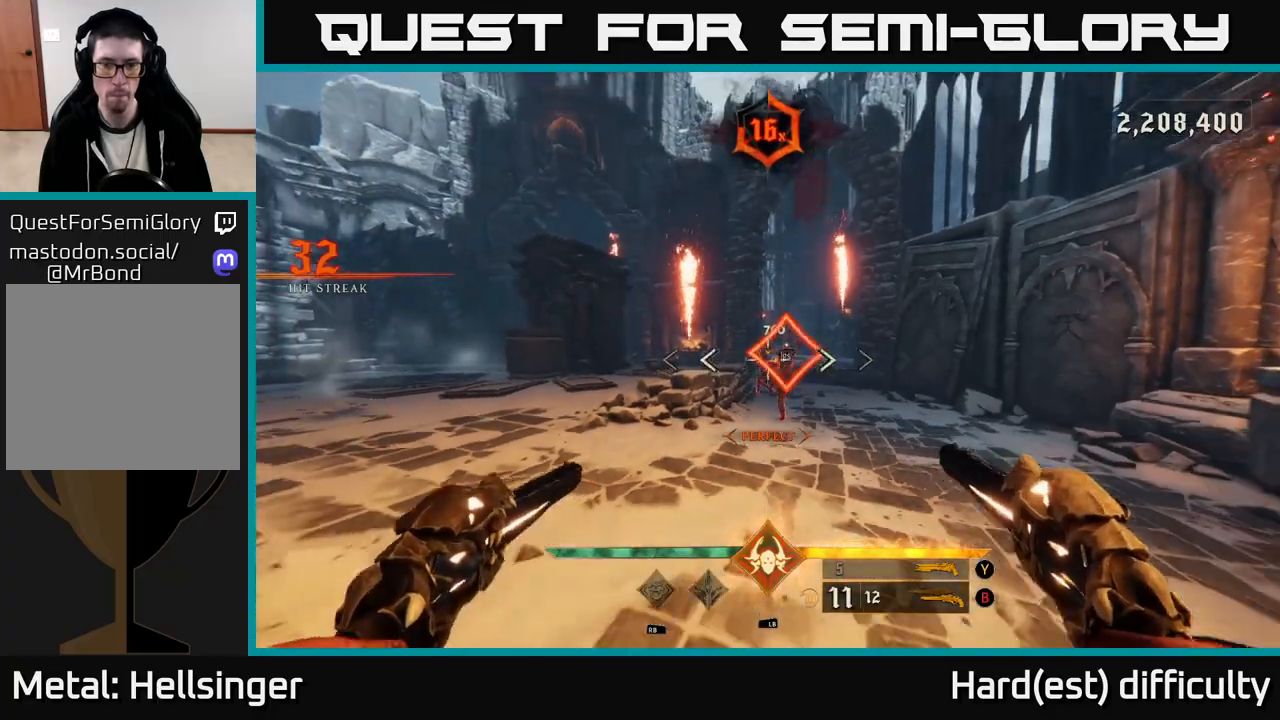
{"buttons": [], "left_stick": "up-right", "right_stick": "down-right", "events": [[33, "R2", "down"], [33, "right_stick", "center"], [83, "left_stick", "center"], [133, "R2", "up"], [150, "left_stick", "up"], [417, "left_stick", "up-right"], [417, "right_stick", "down-right"]]}
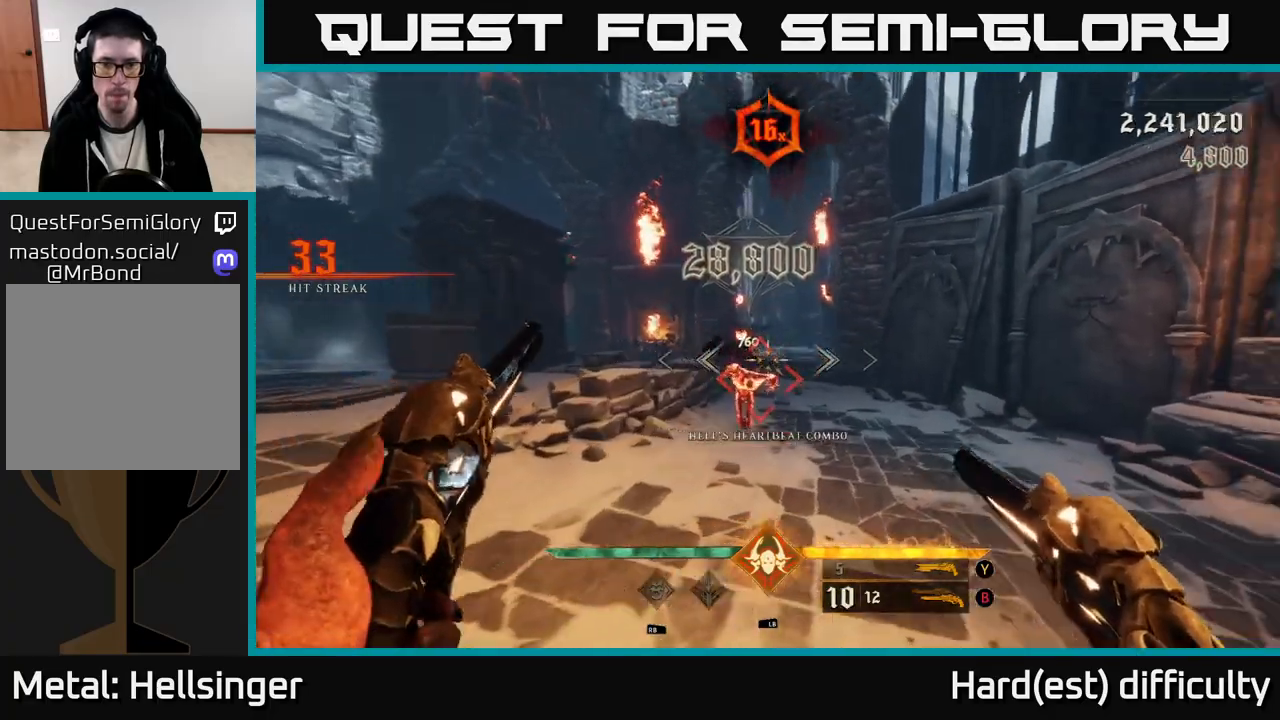
{"buttons": [], "left_stick": "up", "right_stick": "down", "events": [[50, "right_stick", "center"], [67, "R2", "down"], [100, "left_stick", "up-left"], [150, "R2", "up"], [233, "left_stick", "up"], [483, "right_stick", "down"]]}
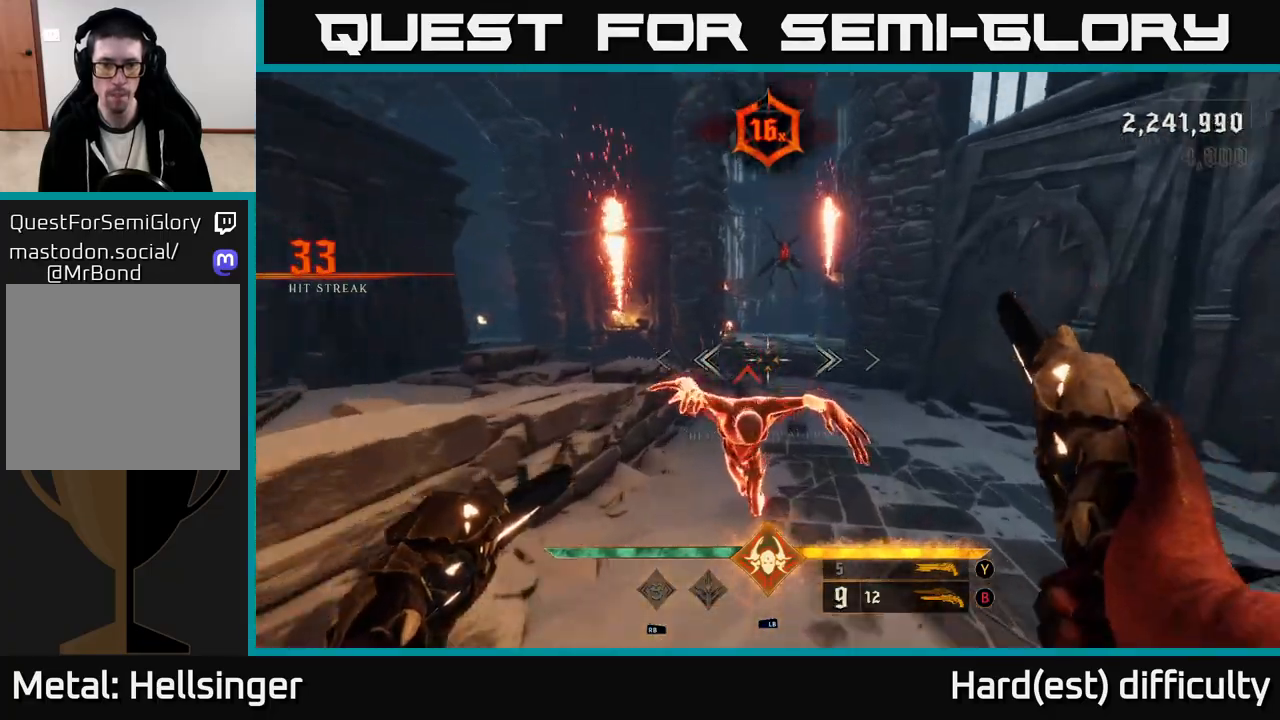
{"buttons": [], "left_stick": "down", "right_stick": "up", "events": [[133, "R2", "down"], [133, "right_stick", "center"], [200, "left_stick", "down"], [267, "R2", "up"], [467, "right_stick", "up"]]}
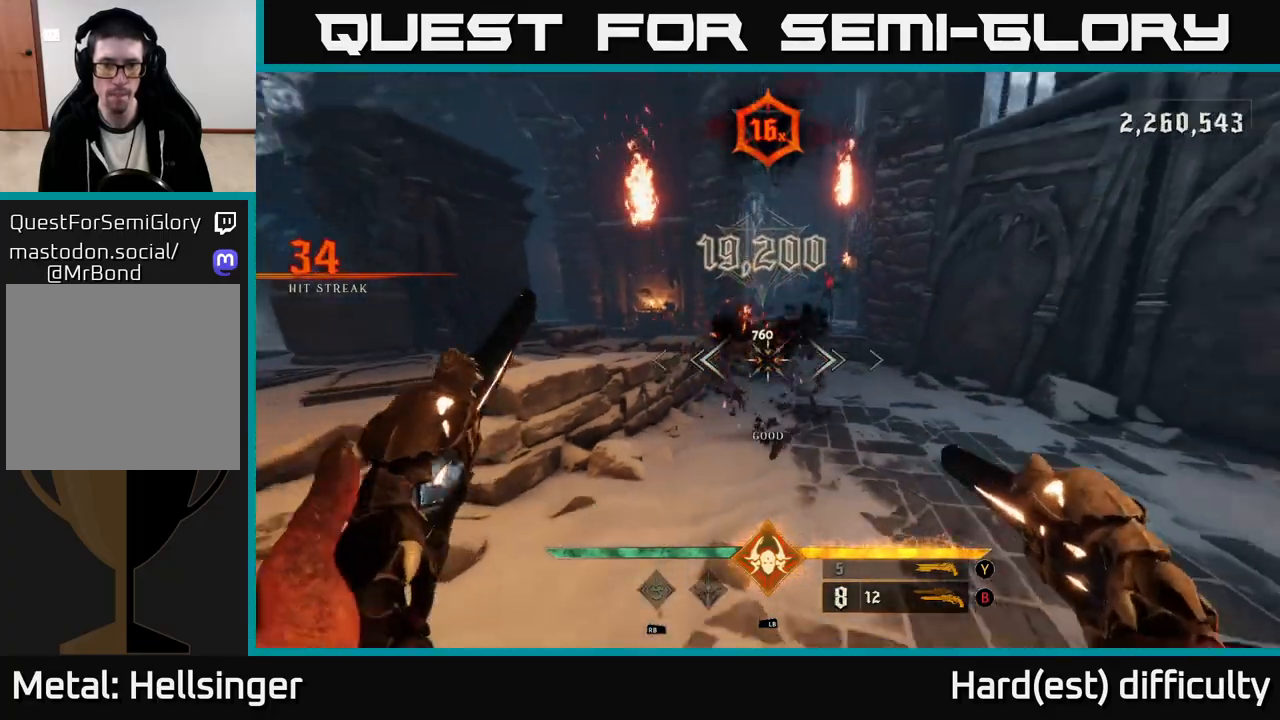
{"buttons": [], "left_stick": "up", "right_stick": "center", "events": [[67, "right_stick", "up-right"], [117, "left_stick", "right"], [183, "left_stick", "up"], [183, "right_stick", "center"], [217, "R2", "down"], [283, "R2", "up"]]}
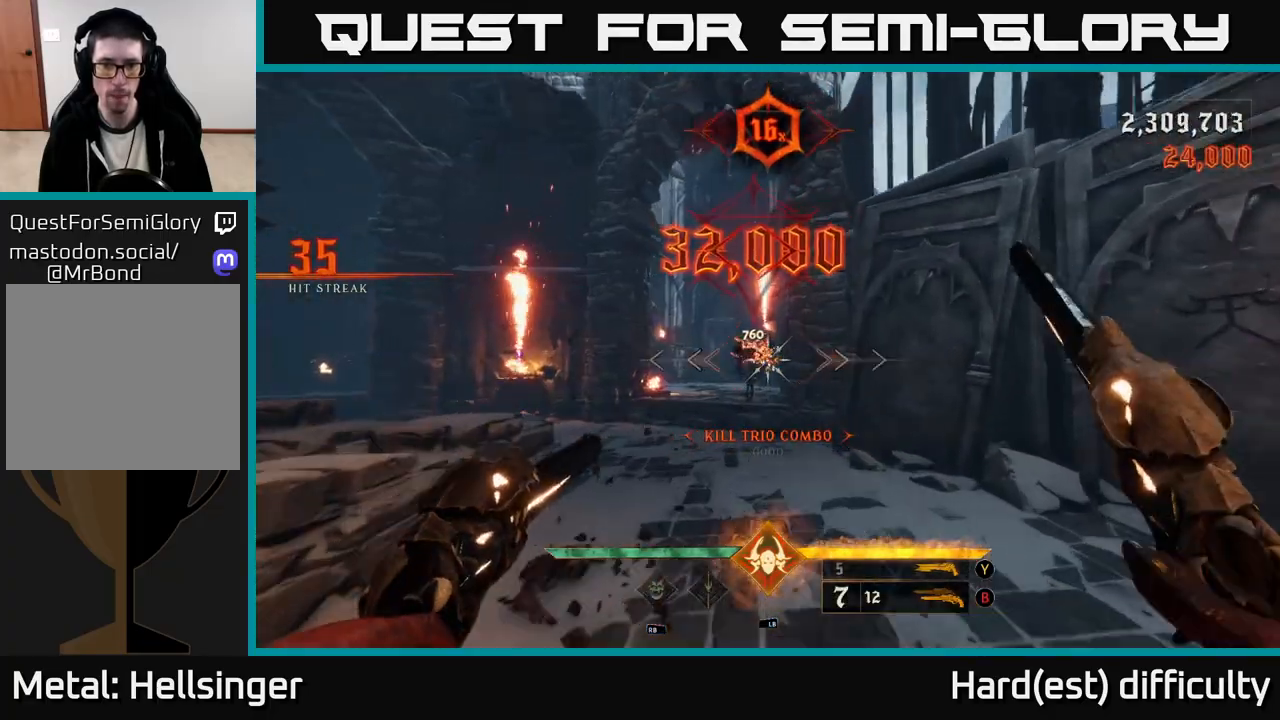
{"buttons": [], "left_stick": "up-right", "right_stick": "left", "events": [[83, "left_stick", "up-left"], [200, "left_stick", "up"], [333, "left_stick", "up-right"], [417, "right_stick", "left"]]}
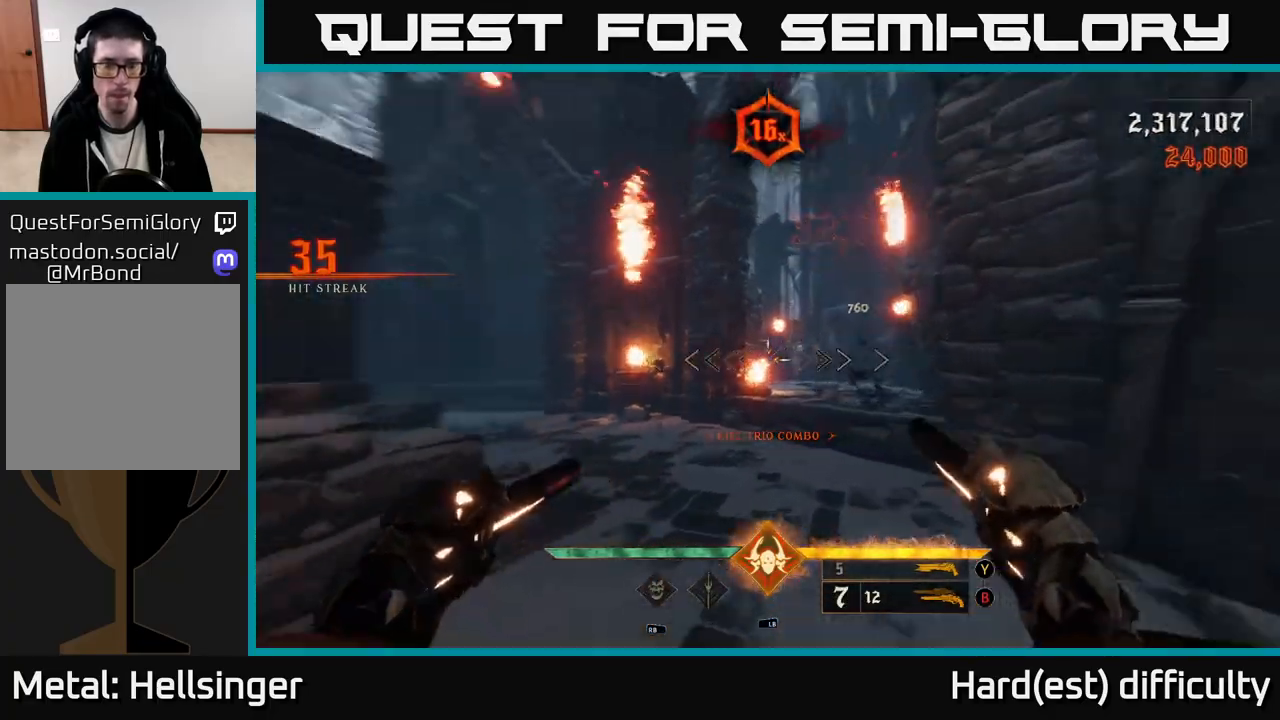
{"buttons": [], "left_stick": "up-right", "right_stick": "center", "events": [[217, "right_stick", "center"]]}
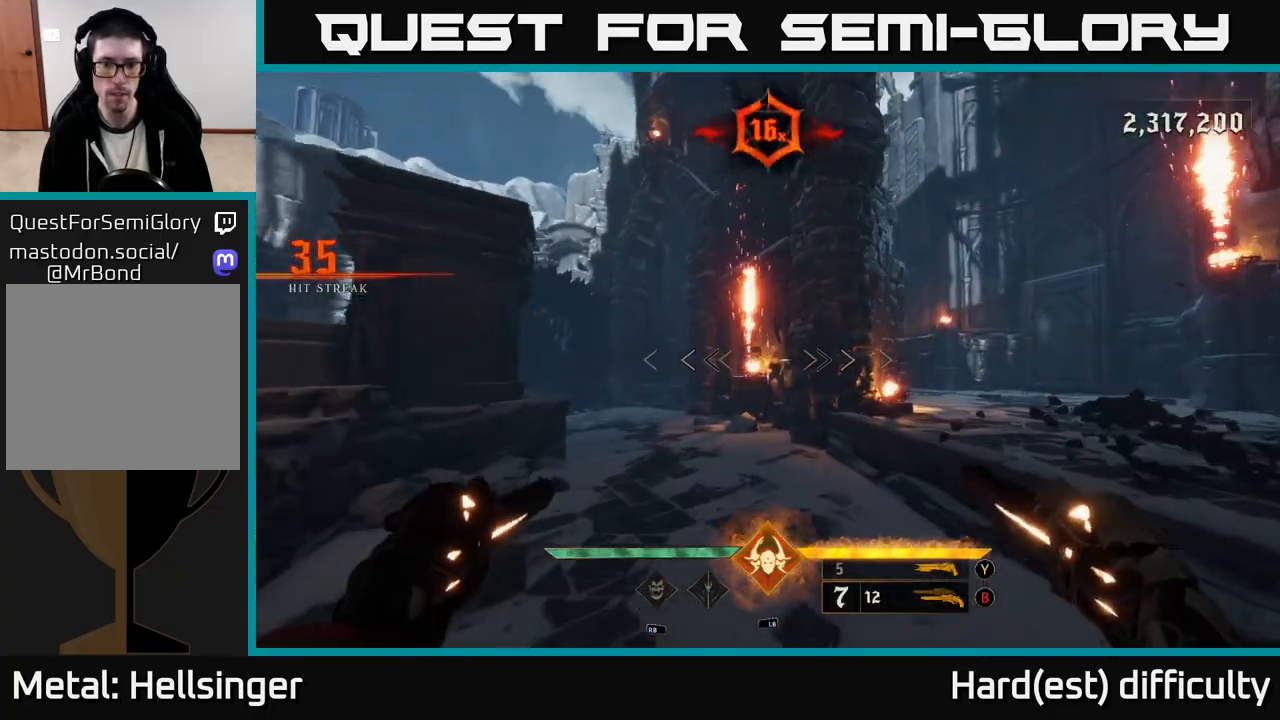
{"buttons": [], "left_stick": "up", "right_stick": "left", "events": [[133, "left_stick", "center"], [283, "X", "down"], [317, "left_stick", "up"], [333, "X", "up"], [450, "right_stick", "left"]]}
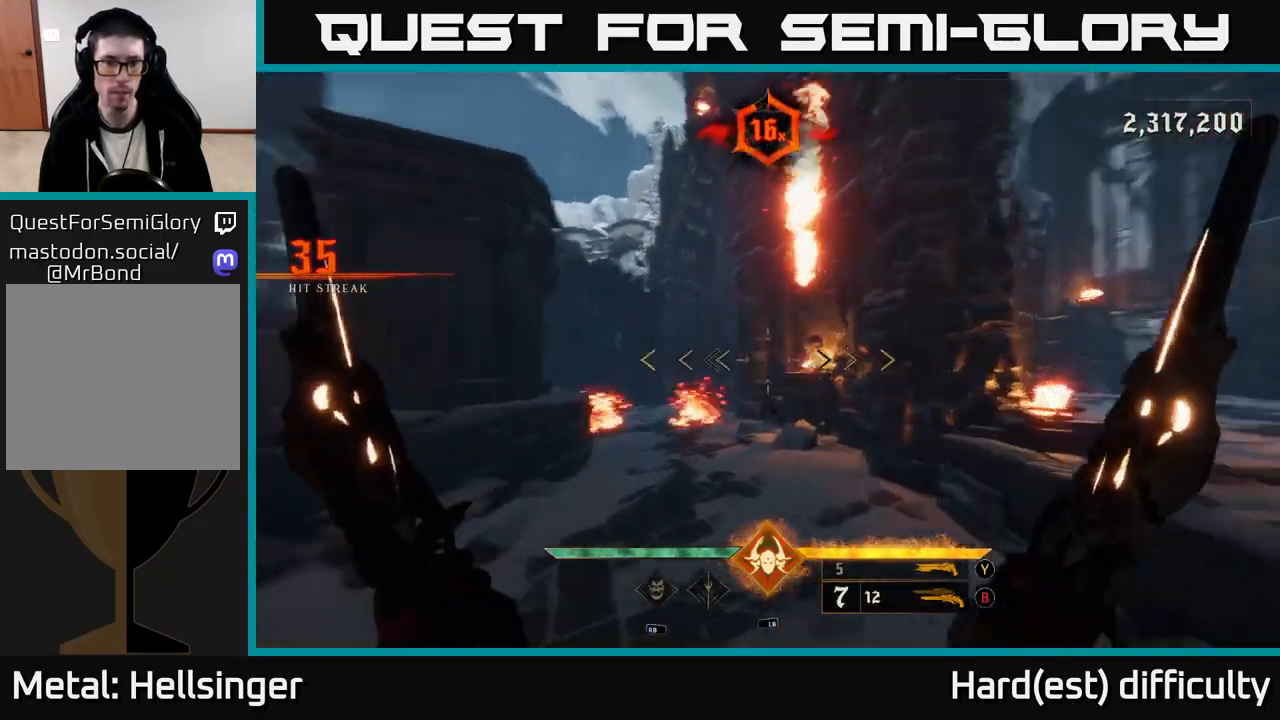
{"buttons": [], "left_stick": "up-right", "right_stick": "right", "events": [[33, "left_stick", "down-left"], [433, "left_stick", "up-right"], [467, "right_stick", "right"]]}
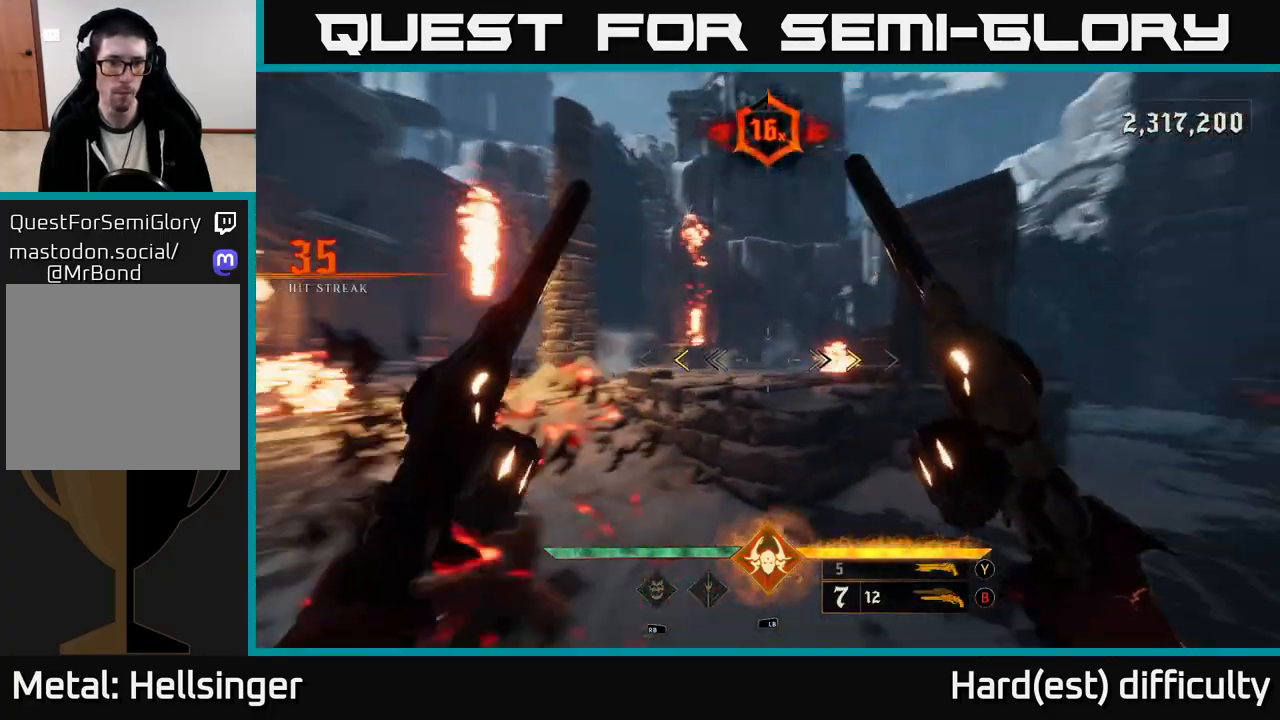
{"buttons": [], "left_stick": "up", "right_stick": "center", "events": [[17, "left_stick", "right"], [233, "left_stick", "up-right"], [250, "right_stick", "center"], [367, "left_stick", "up"], [417, "X", "down"], [500, "X", "up"]]}
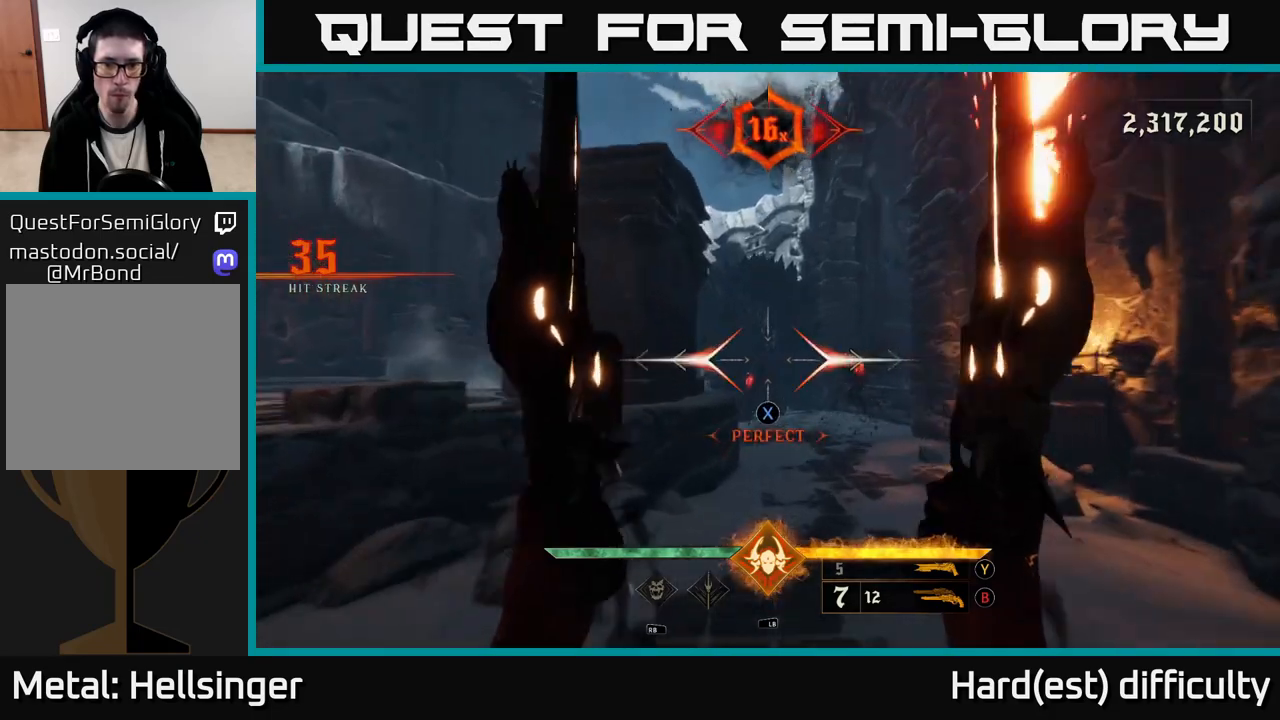
{"buttons": ["R2"], "left_stick": "up", "right_stick": "center", "events": [[50, "left_stick", "up-right"], [167, "left_stick", "up"], [217, "right_stick", "down"], [383, "right_stick", "center"], [450, "R2", "down"]]}
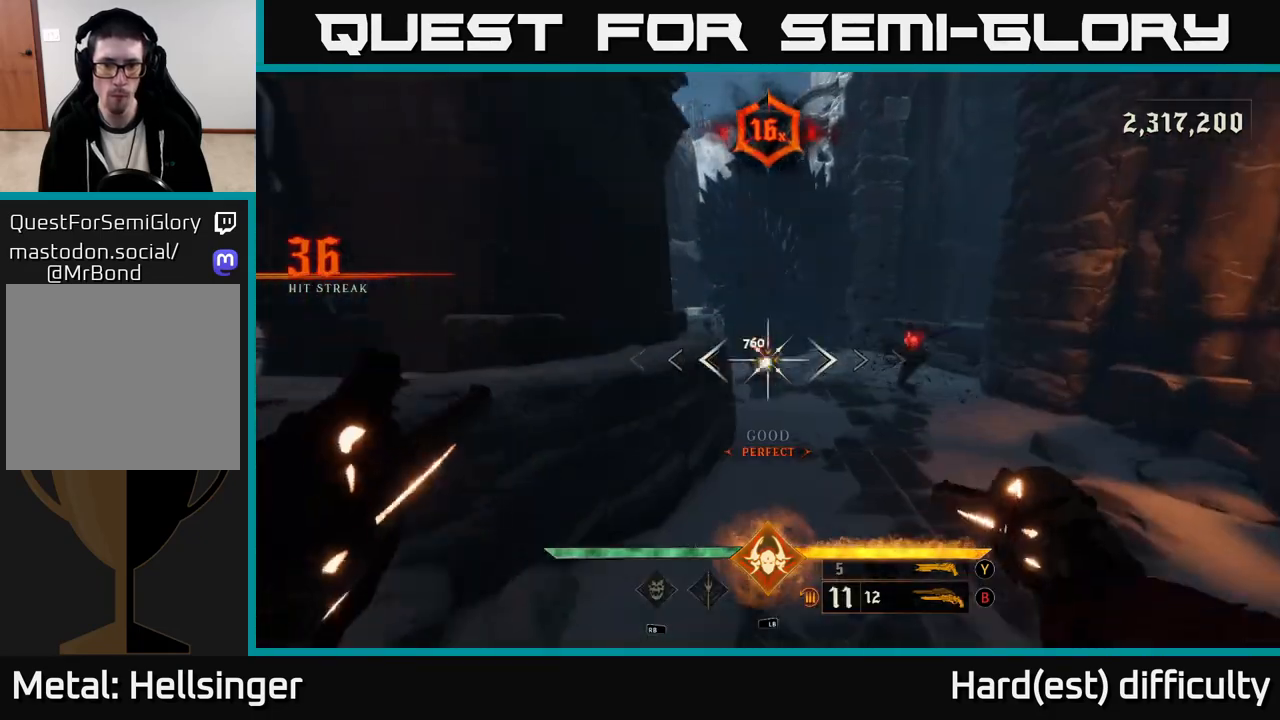
{"buttons": ["R2"], "left_stick": "up", "right_stick": "center", "events": [[17, "R2", "up"], [467, "R2", "down"]]}
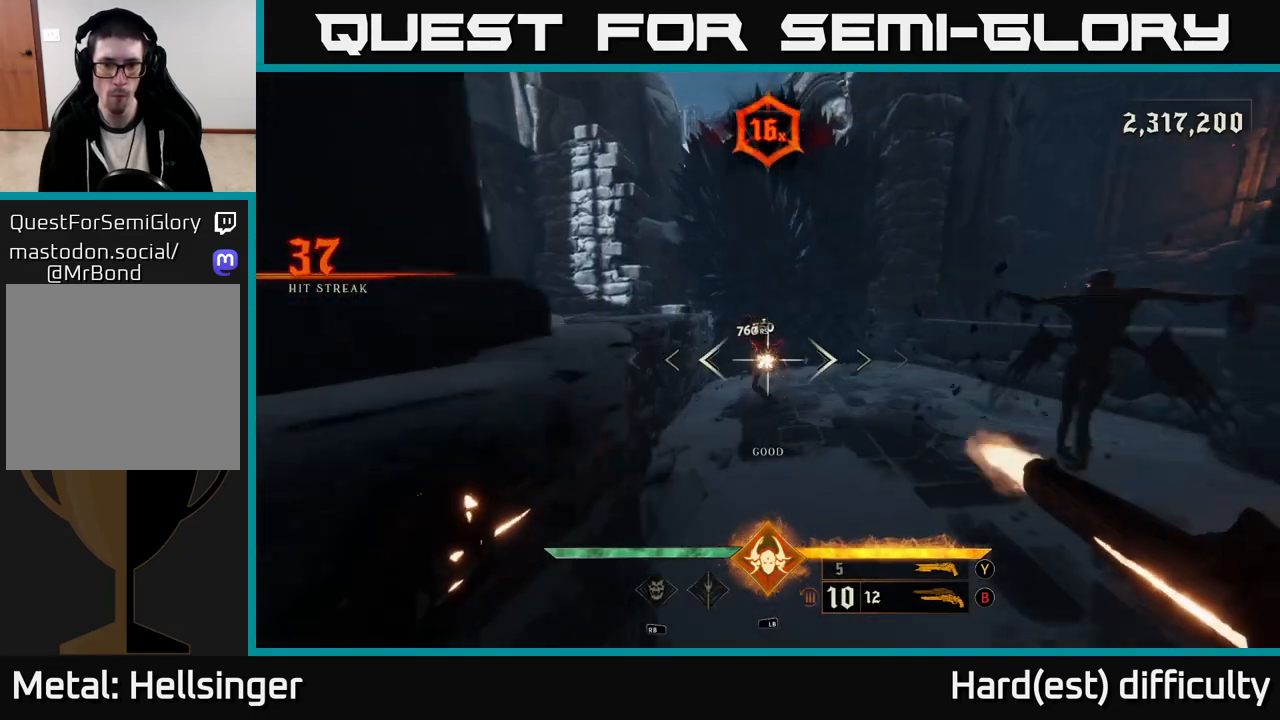
{"buttons": [], "left_stick": "left", "right_stick": "right", "events": [[67, "R2", "up"], [100, "right_stick", "right"], [117, "L2", "down"], [233, "left_stick", "up-left"], [283, "L2", "up"], [450, "left_stick", "left"]]}
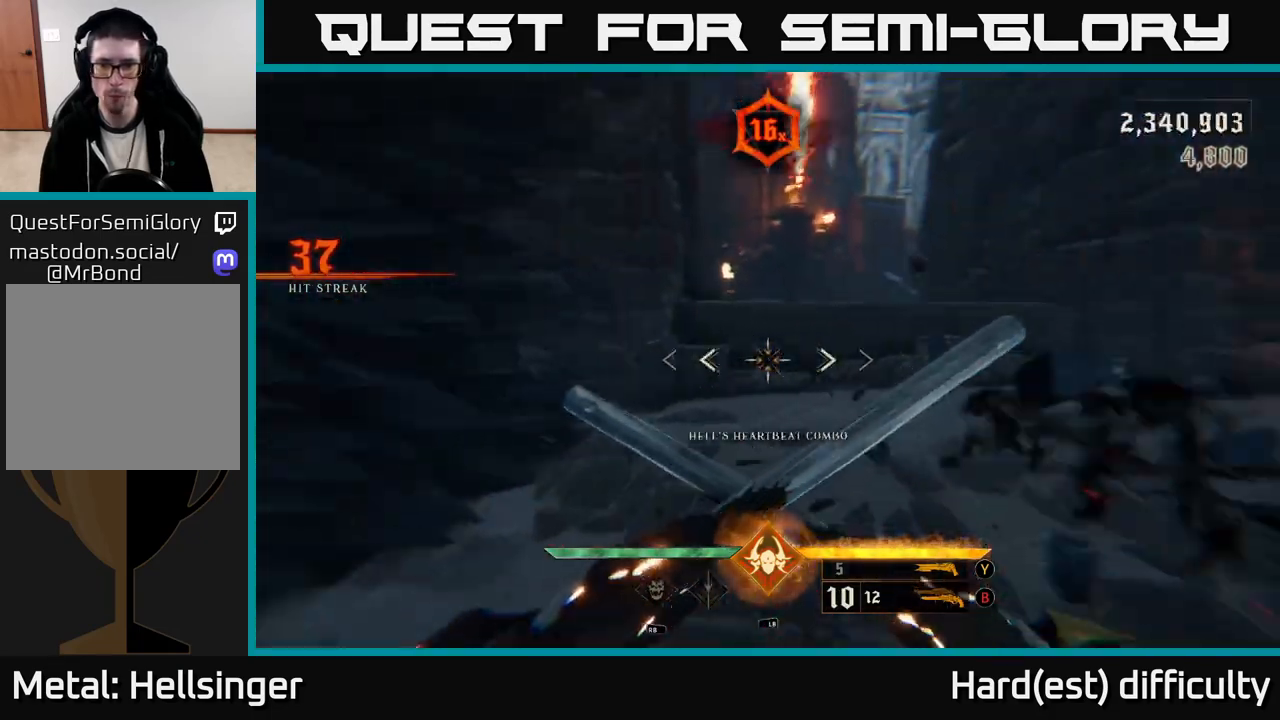
{"buttons": [], "left_stick": "left", "right_stick": "right", "events": []}
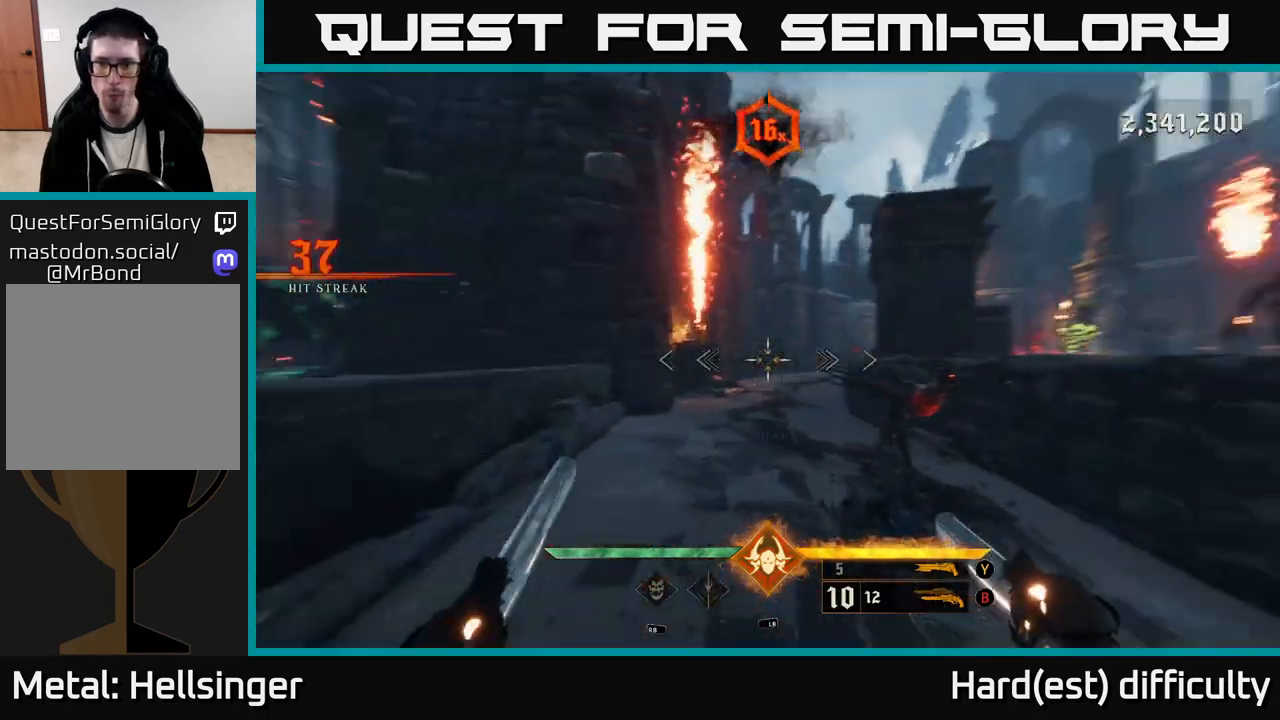
{"buttons": [], "left_stick": "center", "right_stick": "center", "events": [[117, "R2", "down"], [217, "R2", "up"], [217, "right_stick", "down-right"], [350, "right_stick", "center"], [417, "left_stick", "center"]]}
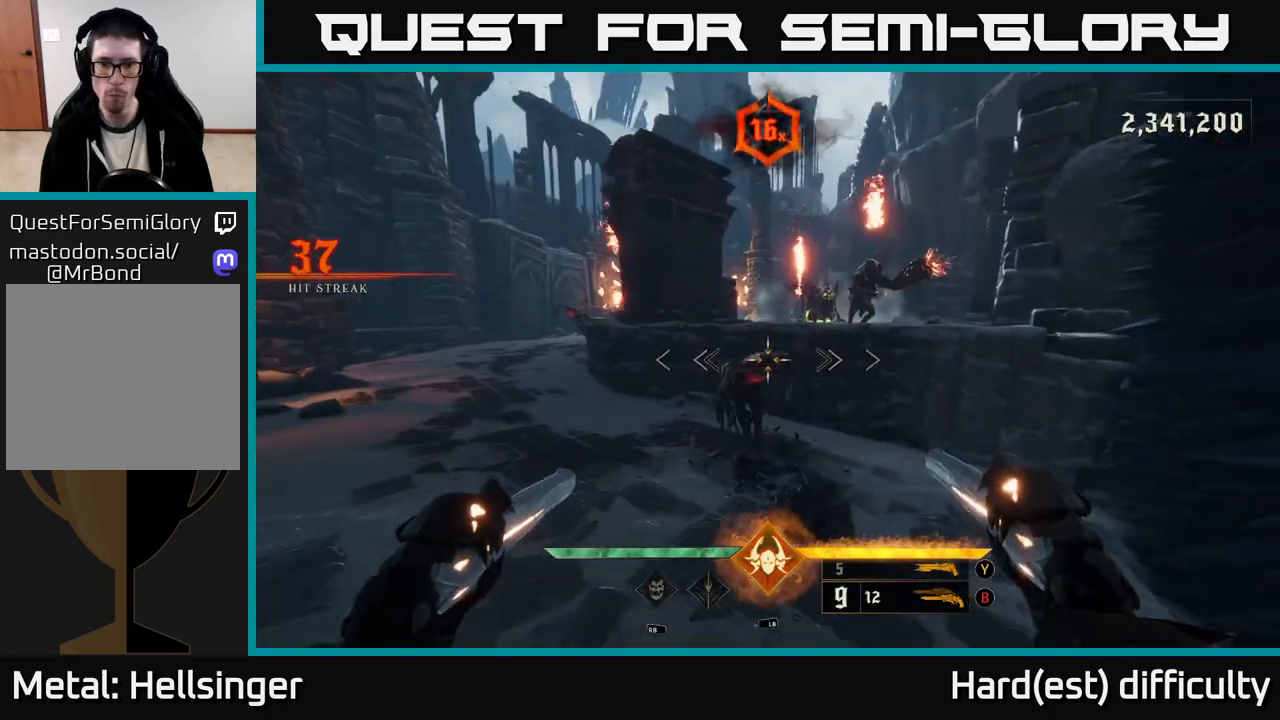
{"buttons": [], "left_stick": "left", "right_stick": "up-right", "events": [[67, "right_stick", "down"], [83, "left_stick", "left"], [133, "R2", "down"], [133, "right_stick", "down-right"], [200, "R2", "up"], [283, "right_stick", "up-right"]]}
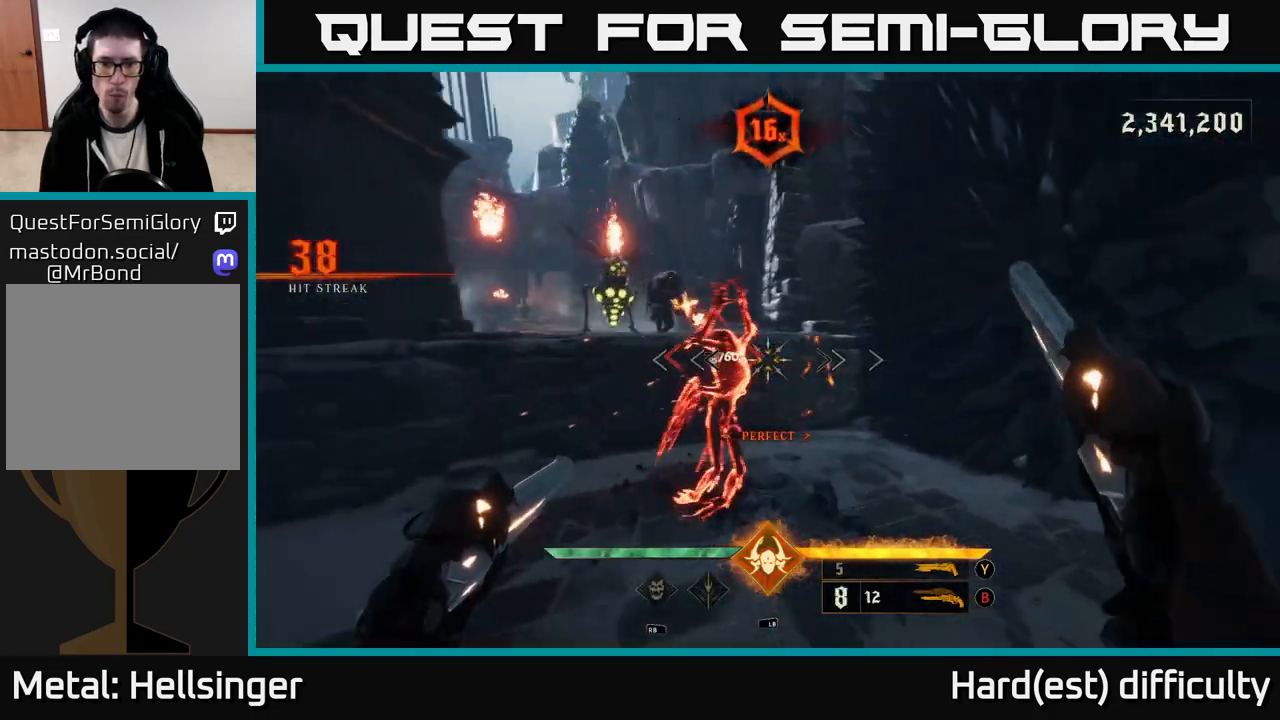
{"buttons": [], "left_stick": "left", "right_stick": "center", "events": [[33, "right_stick", "center"], [133, "Y", "down"], [233, "Y", "up"], [250, "L2", "down"], [417, "L2", "up"]]}
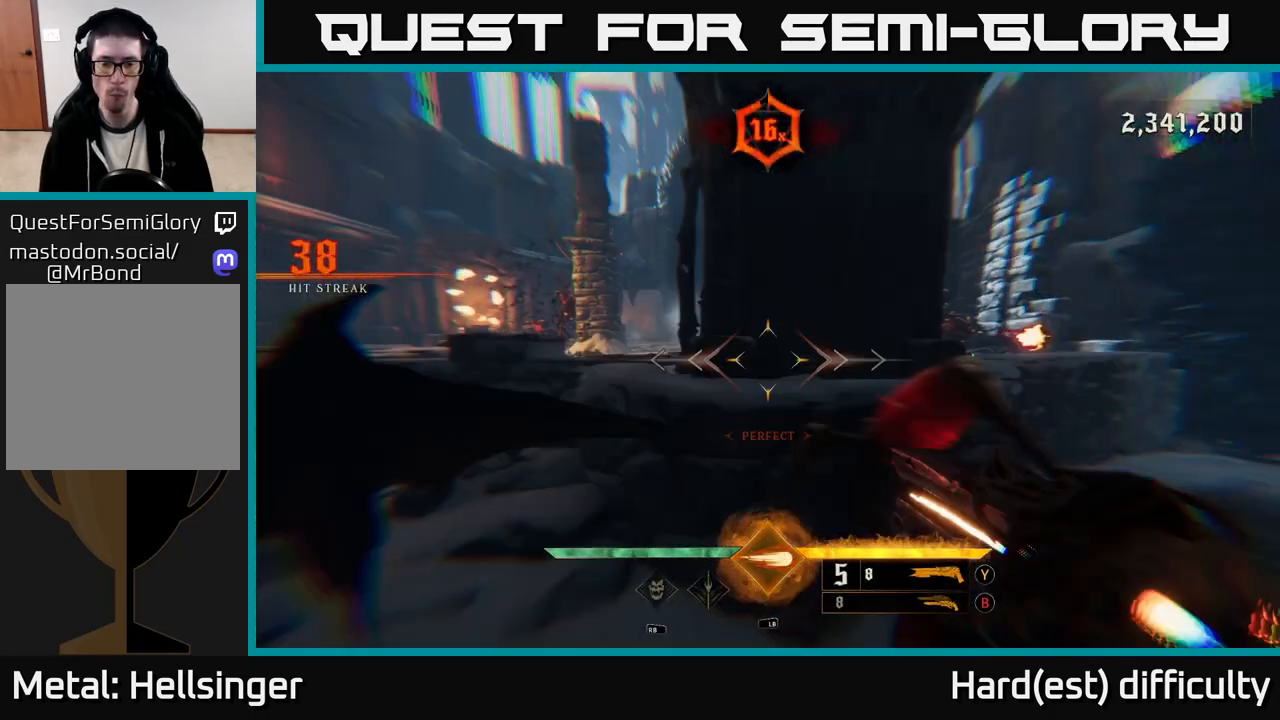
{"buttons": ["L2"], "left_stick": "up-left", "right_stick": "center", "events": [[183, "A", "down"], [283, "left_stick", "up-left"], [300, "A", "up"], [433, "L2", "down"]]}
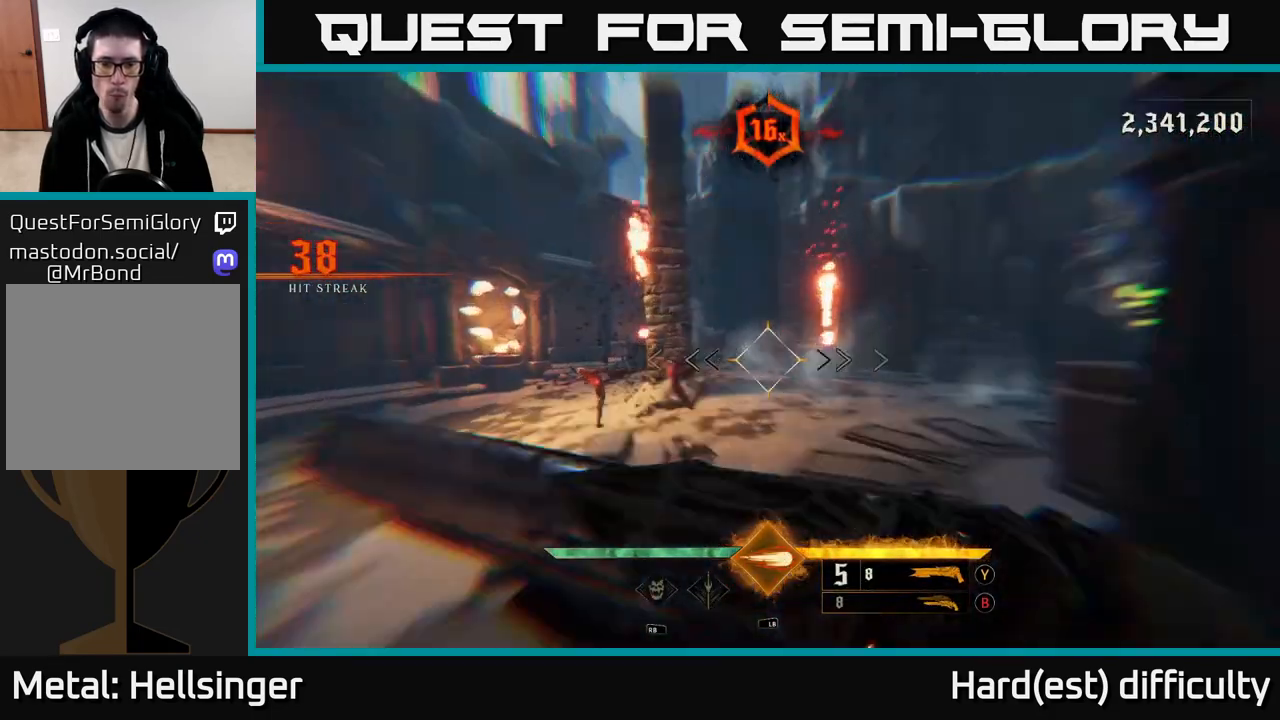
{"buttons": [], "left_stick": "left", "right_stick": "right", "events": [[83, "L2", "up"], [133, "right_stick", "right"], [283, "left_stick", "left"], [300, "R2", "down"], [317, "right_stick", "down-left"], [450, "R2", "up"], [500, "right_stick", "right"]]}
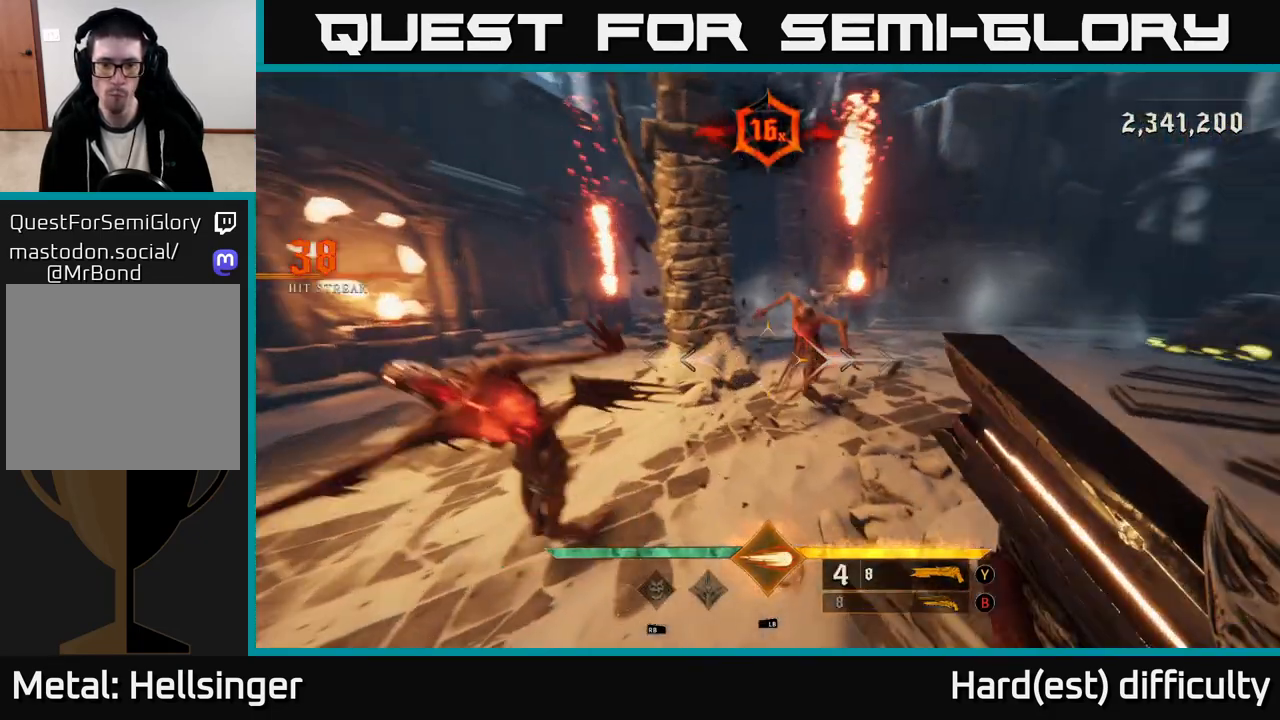
{"buttons": [], "left_stick": "down-left", "right_stick": "center", "events": [[50, "left_stick", "down-left"], [183, "L2", "down"], [200, "right_stick", "up-right"], [333, "L2", "up"], [433, "right_stick", "center"]]}
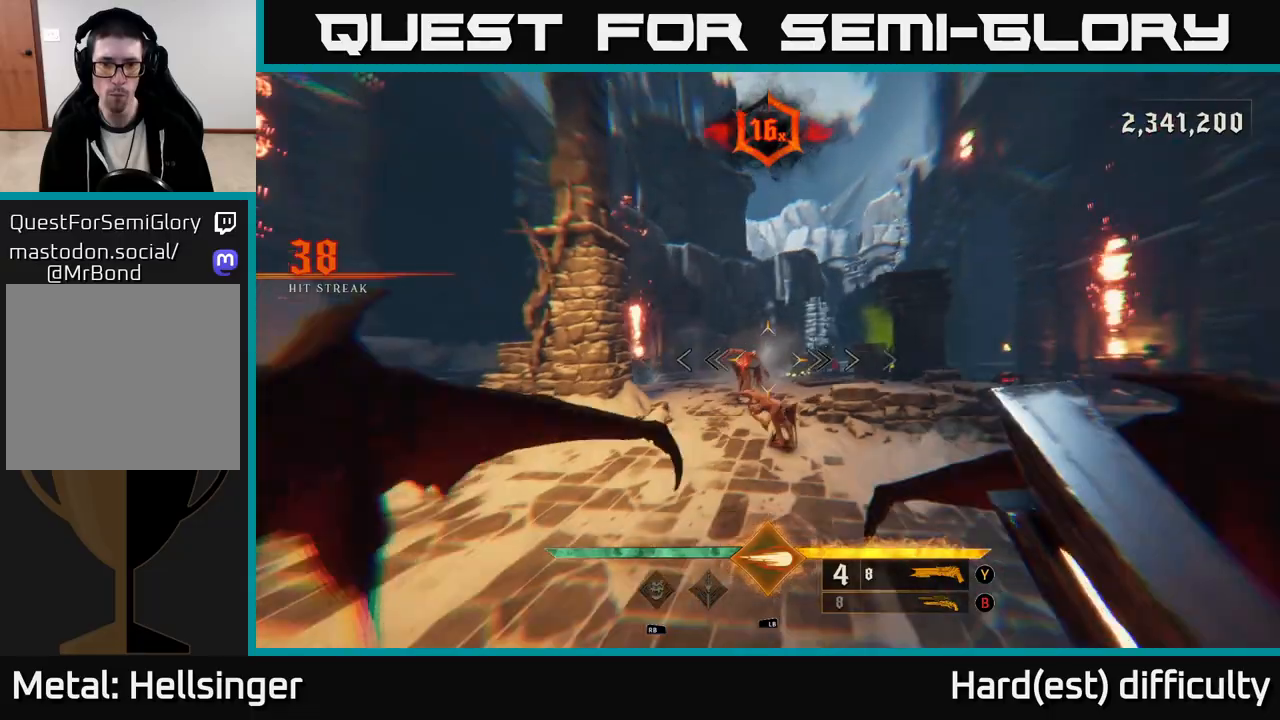
{"buttons": [], "left_stick": "left", "right_stick": "right", "events": [[50, "left_stick", "left"], [283, "right_stick", "right"], [333, "right_stick", "up-right"], [400, "R2", "down"], [433, "right_stick", "right"], [467, "R2", "up"]]}
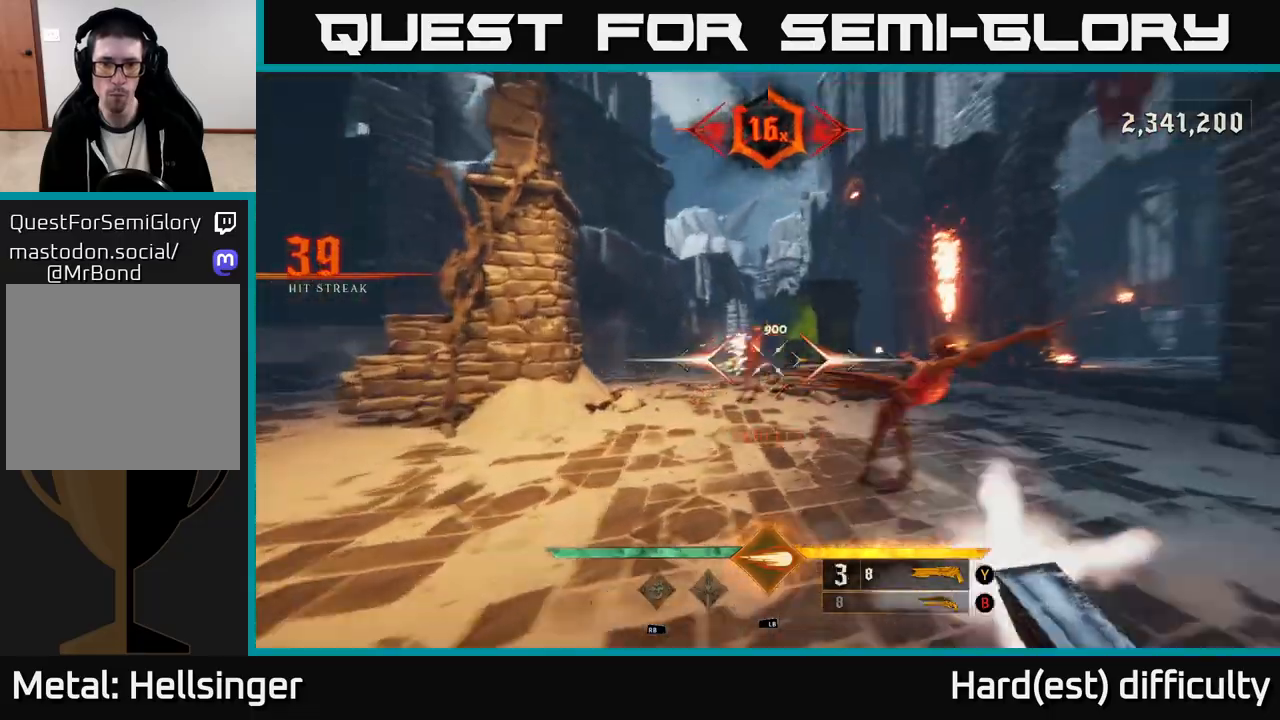
{"buttons": [], "left_stick": "center", "right_stick": "right", "events": [[17, "L2", "down"], [167, "L2", "up"], [233, "right_stick", "center"], [300, "left_stick", "up-left"], [400, "right_stick", "right"], [417, "left_stick", "center"]]}
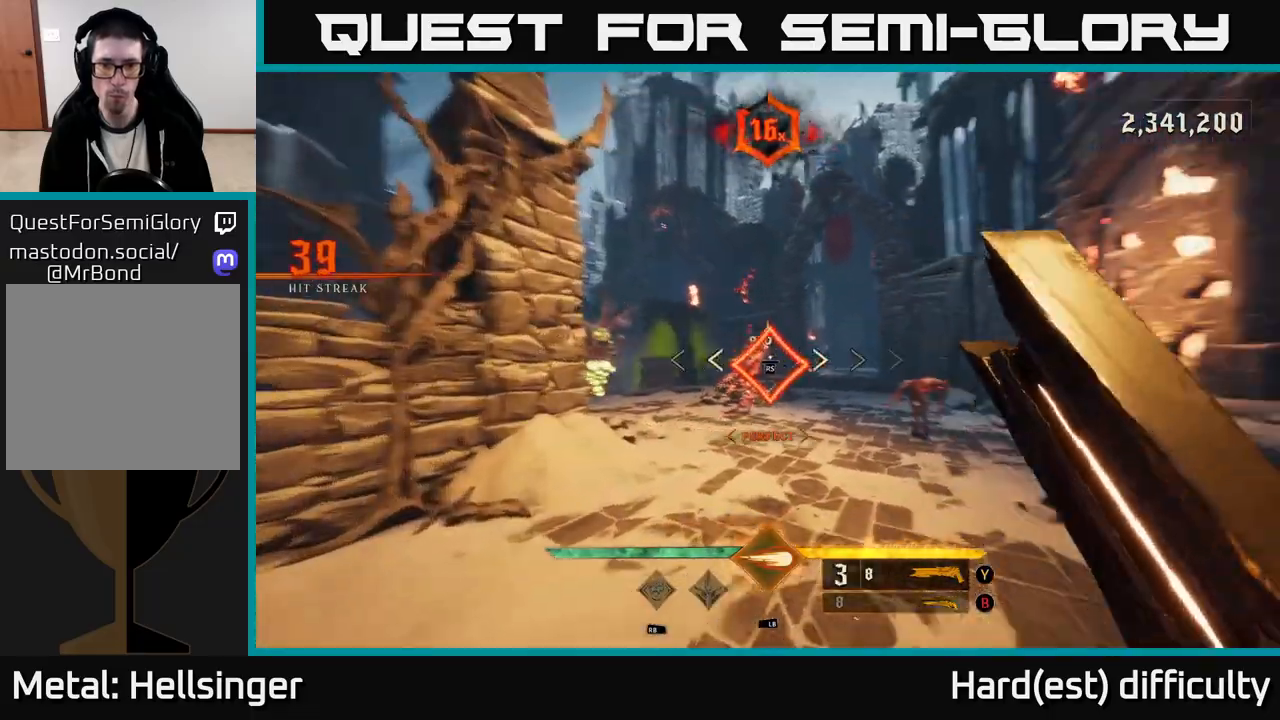
{"buttons": ["L2", "R2"], "left_stick": "down-left", "right_stick": "up", "events": [[33, "right_stick", "center"], [250, "right_stick", "right"], [333, "left_stick", "down-left"], [417, "right_stick", "left"], [433, "R2", "down"], [483, "L2", "down"], [483, "right_stick", "up"]]}
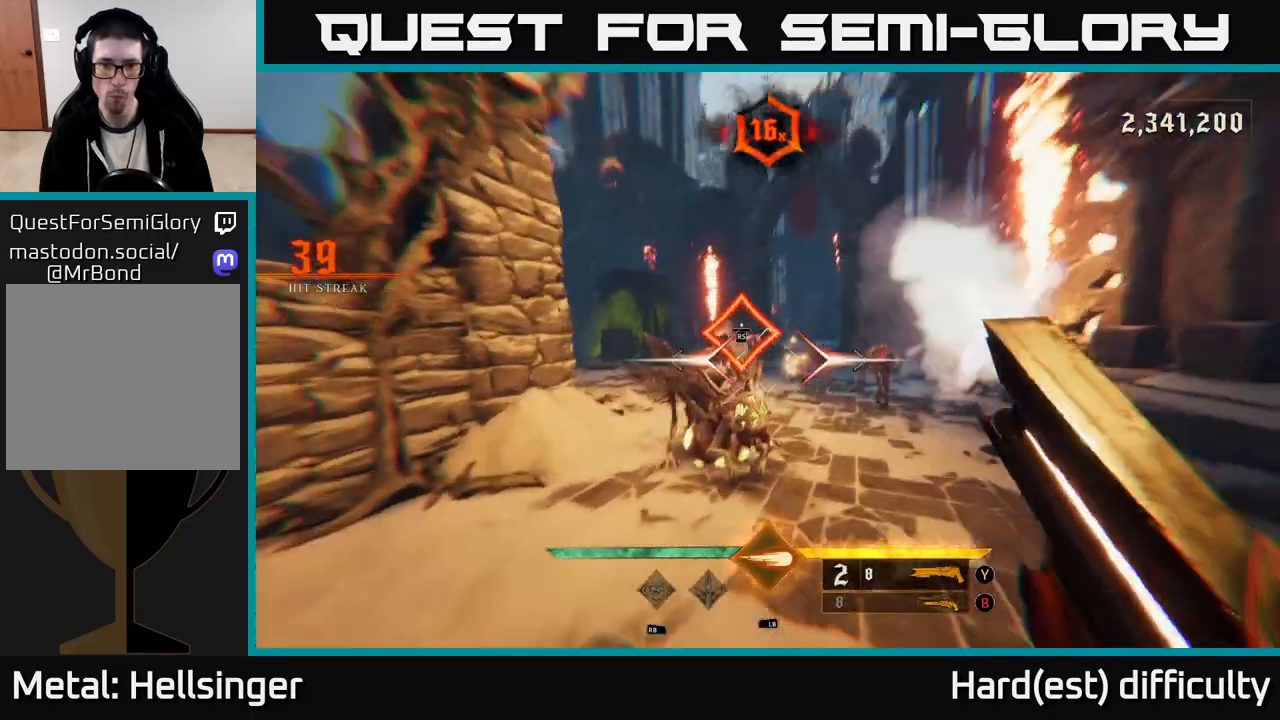
{"buttons": [], "left_stick": "center", "right_stick": "down-right", "events": [[50, "R2", "up"], [50, "right_stick", "right"], [150, "L2", "up"], [200, "right_stick", "center"], [300, "left_stick", "down-right"], [367, "left_stick", "center"], [500, "right_stick", "down-right"]]}
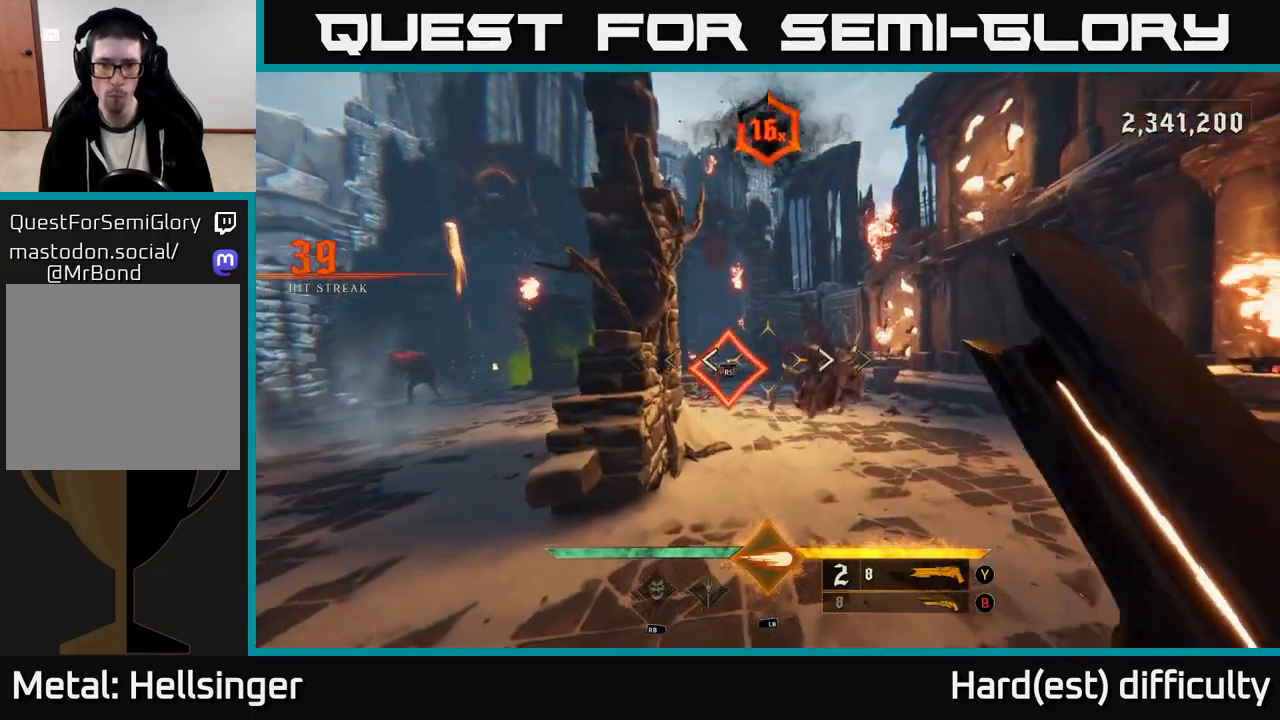
{"buttons": [], "left_stick": "down-left", "right_stick": "right", "events": [[83, "left_stick", "down"], [133, "right_stick", "center"], [200, "left_stick", "center"], [300, "right_stick", "right"], [417, "left_stick", "down-left"]]}
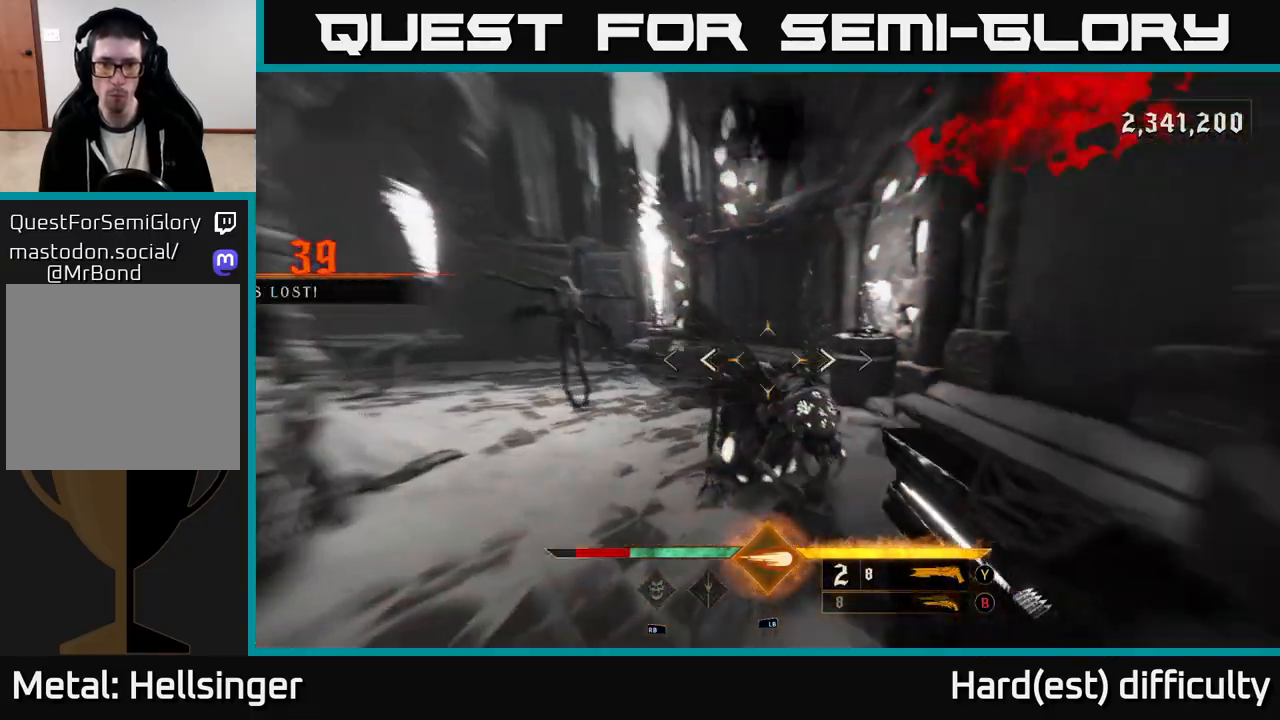
{"buttons": [], "left_stick": "up-right", "right_stick": "up-left", "events": [[67, "L1", "down"], [83, "right_stick", "center"], [200, "L1", "up"], [267, "left_stick", "up"], [383, "left_stick", "up-right"], [500, "right_stick", "up-left"]]}
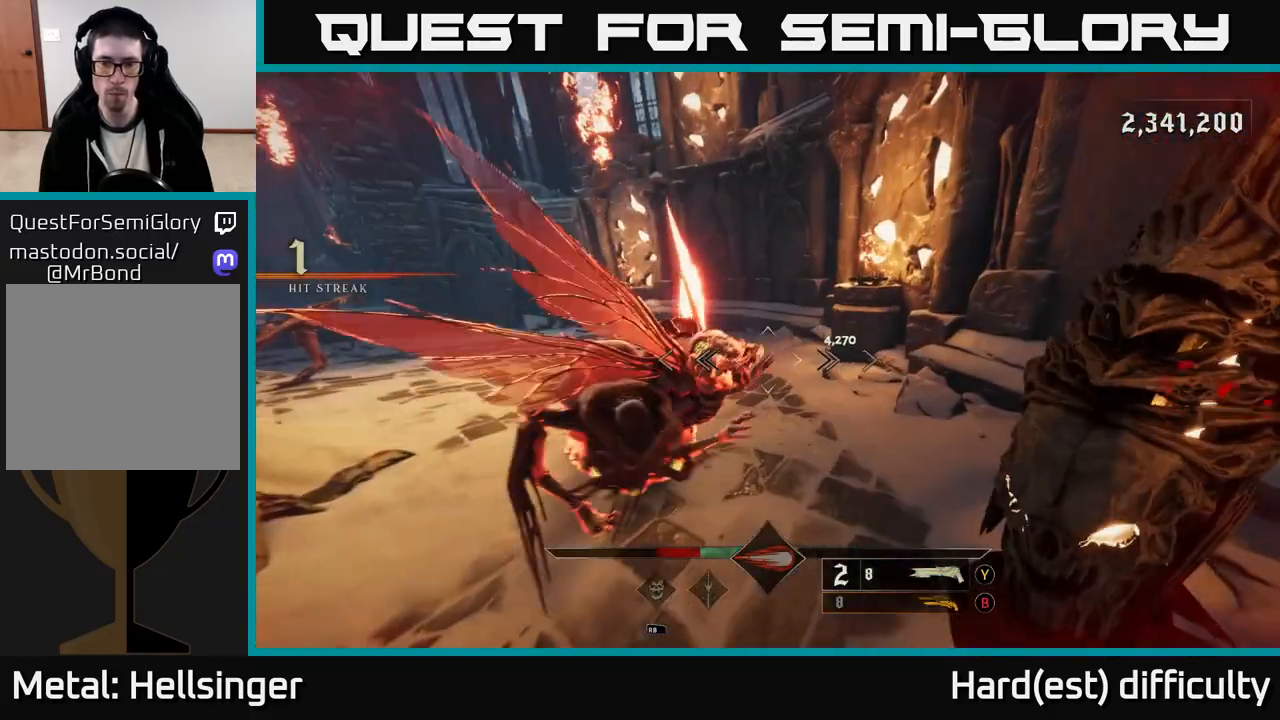
{"buttons": [], "left_stick": "up-right", "right_stick": "left", "events": [[117, "L2", "down"], [117, "right_stick", "left"], [150, "left_stick", "down-right"], [283, "L2", "up"], [283, "left_stick", "right"], [450, "left_stick", "up-right"]]}
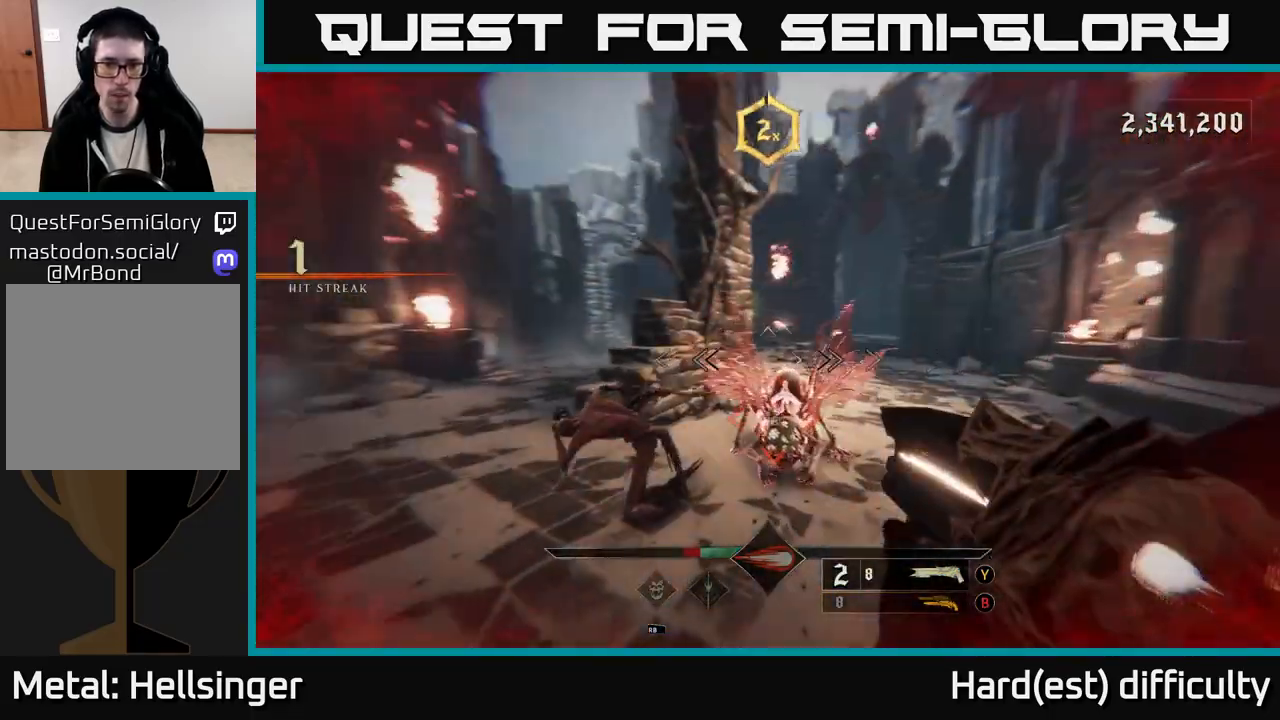
{"buttons": [], "left_stick": "right", "right_stick": "left", "events": [[67, "left_stick", "right"], [83, "right_stick", "down"], [133, "R2", "down"], [250, "L2", "down"], [250, "R2", "up"], [250, "right_stick", "center"], [383, "right_stick", "left"], [450, "L2", "up"]]}
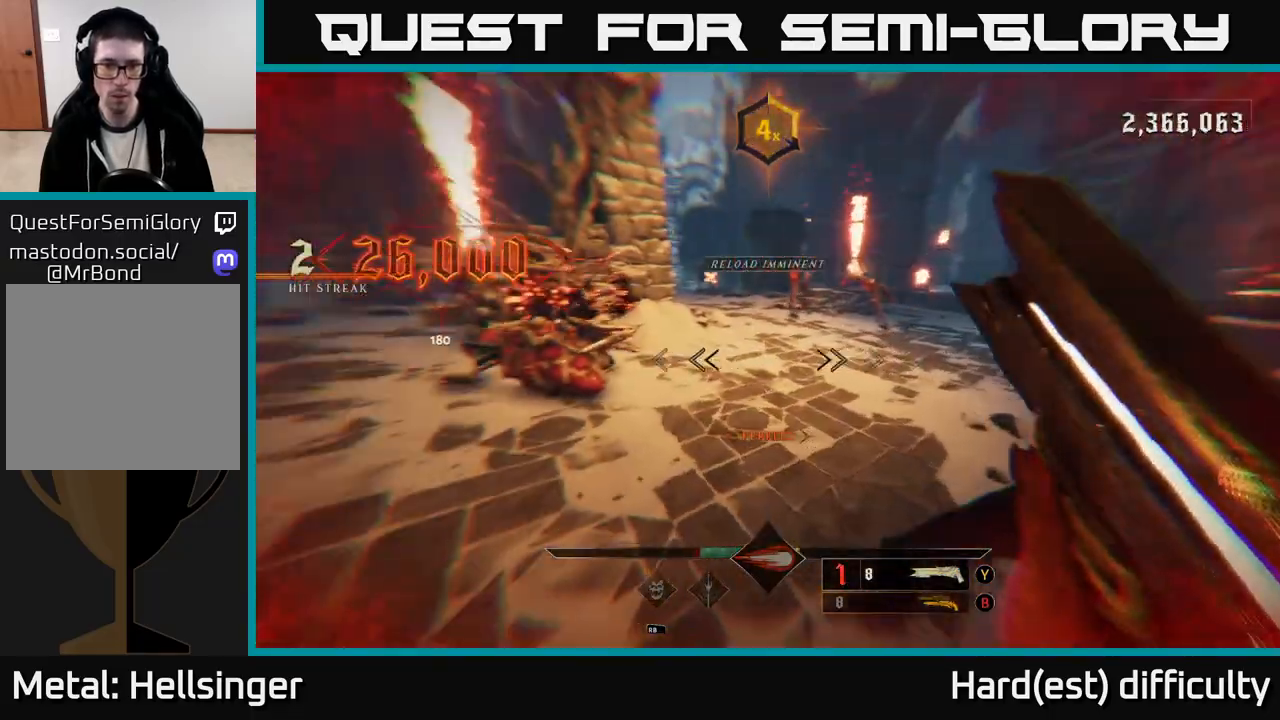
{"buttons": [], "left_stick": "down-right", "right_stick": "up-left", "events": [[333, "right_stick", "up-left"], [467, "left_stick", "down-right"]]}
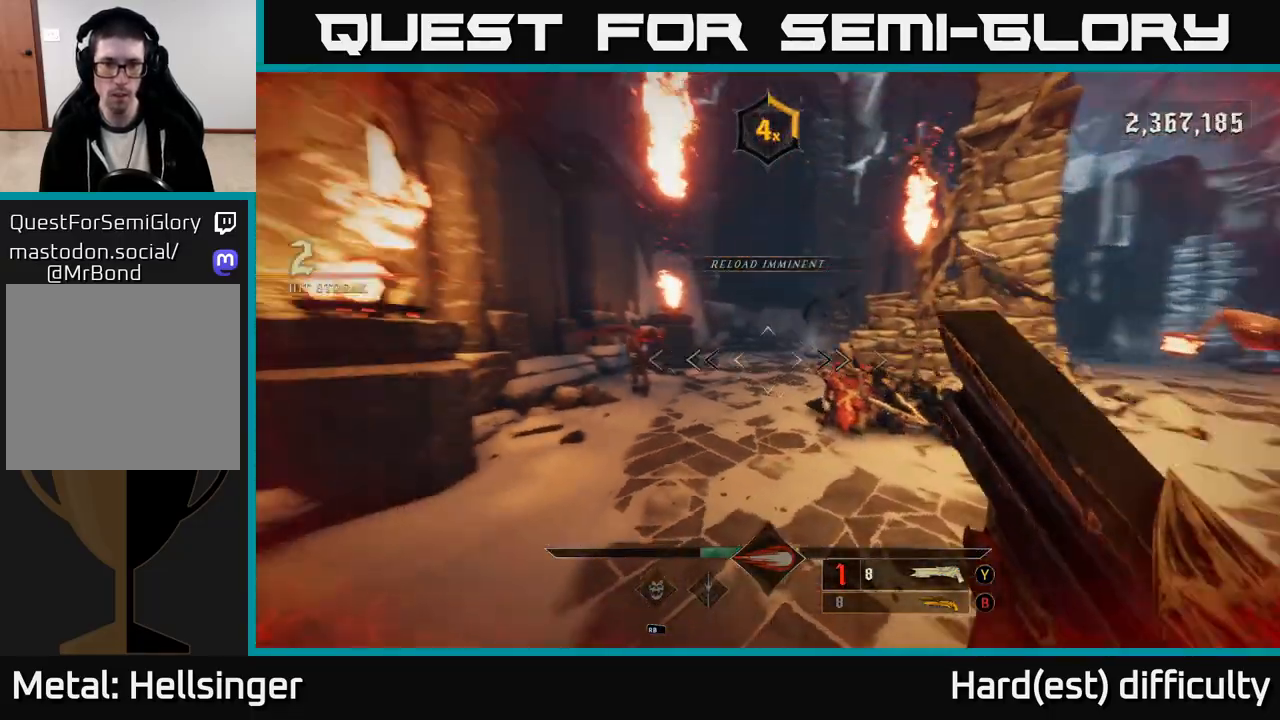
{"buttons": ["L2"], "left_stick": "down-right", "right_stick": "center", "events": [[133, "right_stick", "left"], [250, "R2", "down"], [250, "right_stick", "center"], [333, "R2", "up"], [367, "L2", "down"]]}